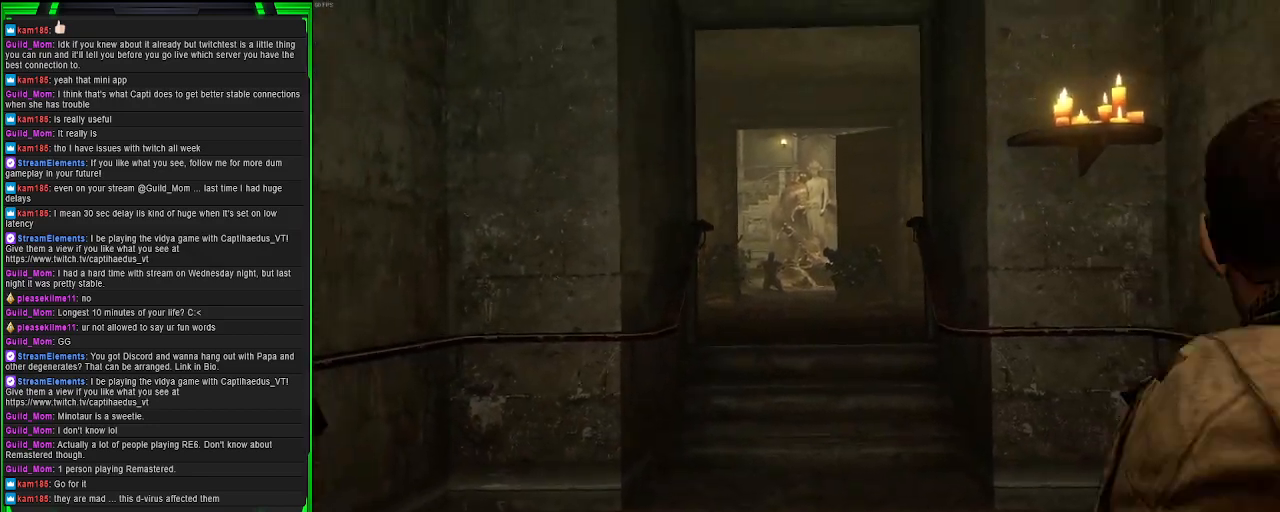
Gameplay with a controller (PlayStation layout); each line is a JSON object with the inputs held at the frame after it. "events" lists button and stick changes between this image and that frame as [ms after this image, input, new state], when the widget could be followed in between. Not read: L3.
{"buttons": [], "left_stick": "up", "right_stick": "center", "events": [[333, "left_stick", "up"]]}
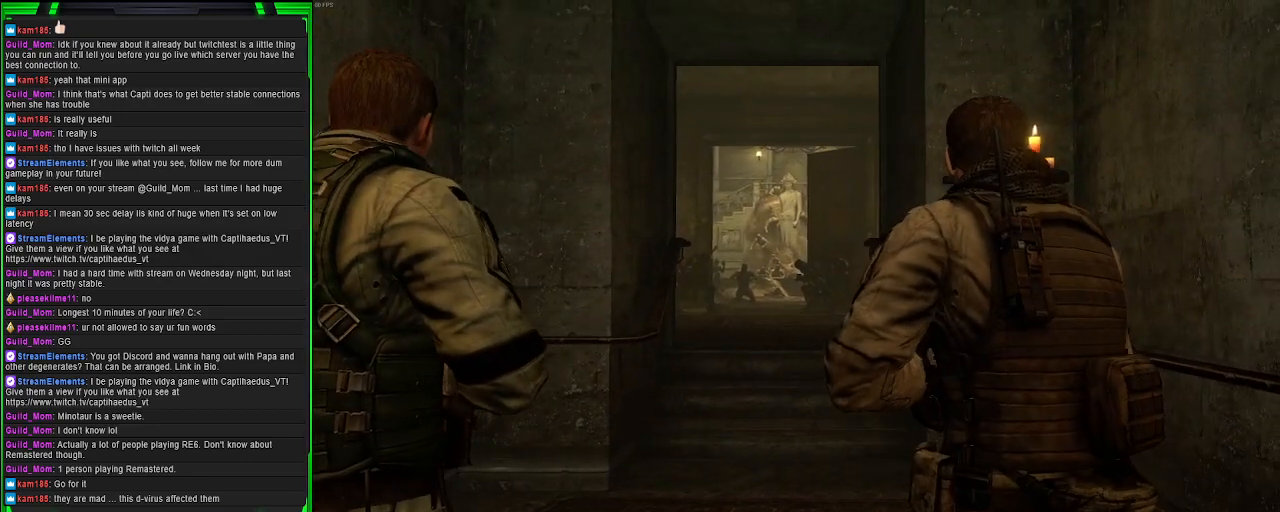
{"buttons": [], "left_stick": "up", "right_stick": "center", "events": []}
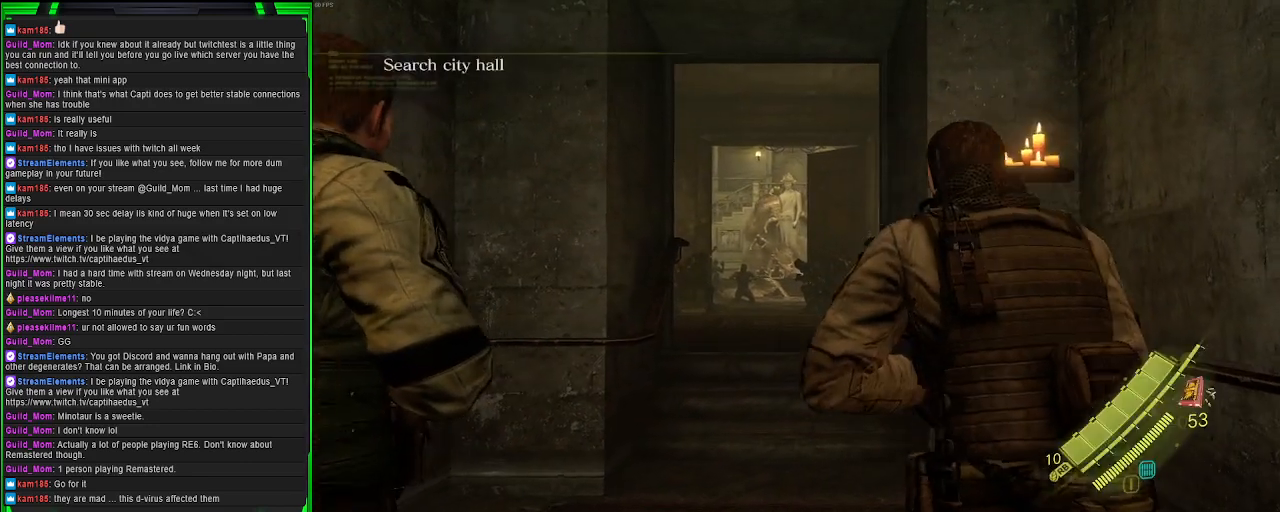
{"buttons": [], "left_stick": "up", "right_stick": "center", "events": [[333, "R3", "down"], [433, "R3", "up"]]}
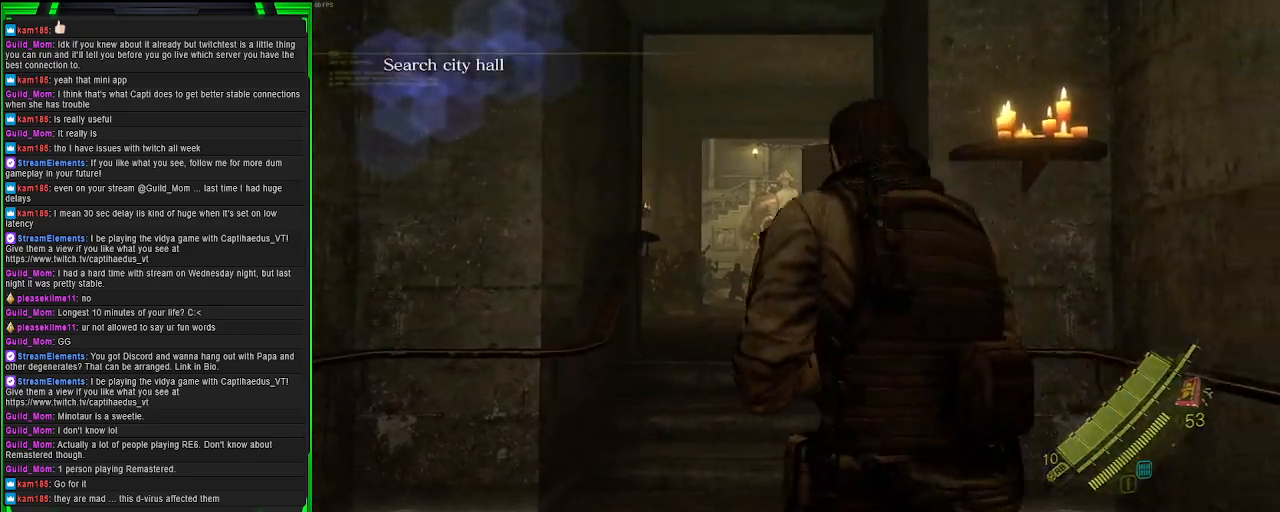
{"buttons": [], "left_stick": "up", "right_stick": "center", "events": []}
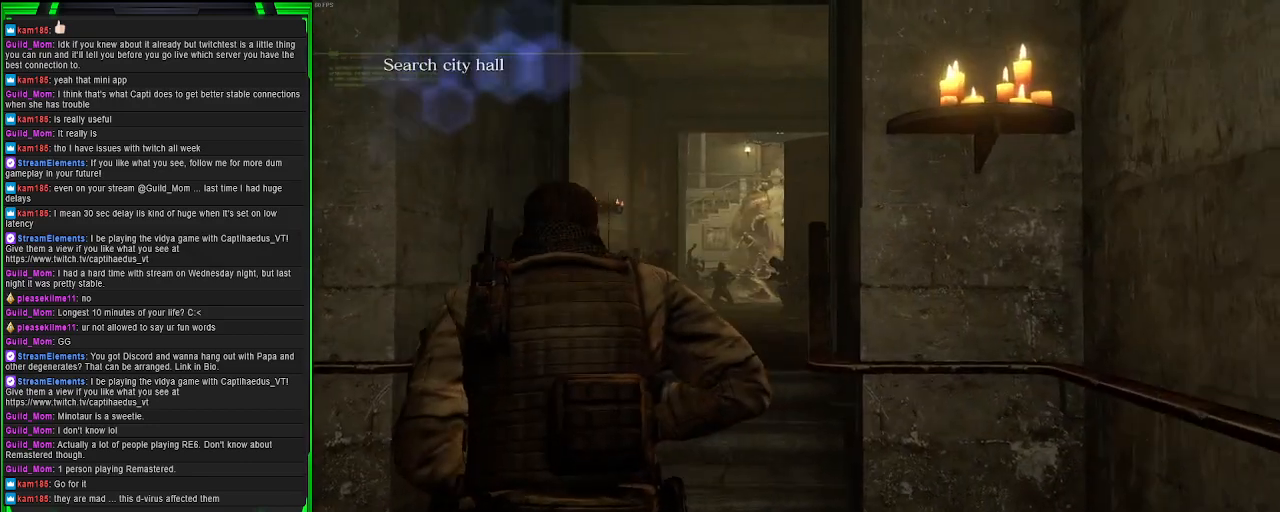
{"buttons": [], "left_stick": "up", "right_stick": "center", "events": [[50, "right_stick", "down-left"], [250, "right_stick", "center"]]}
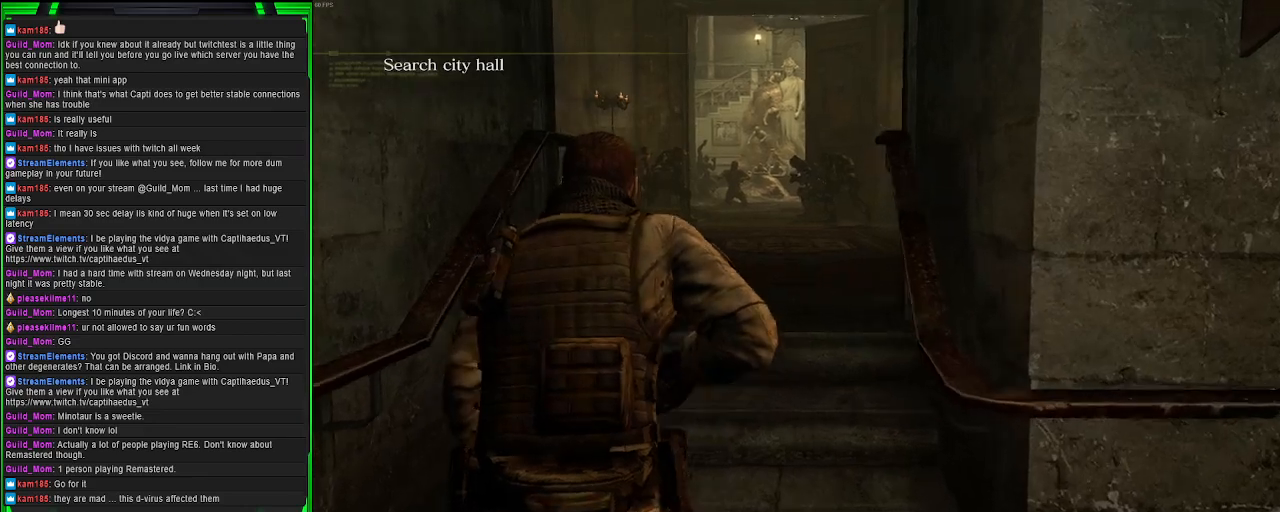
{"buttons": [], "left_stick": "up", "right_stick": "center", "events": []}
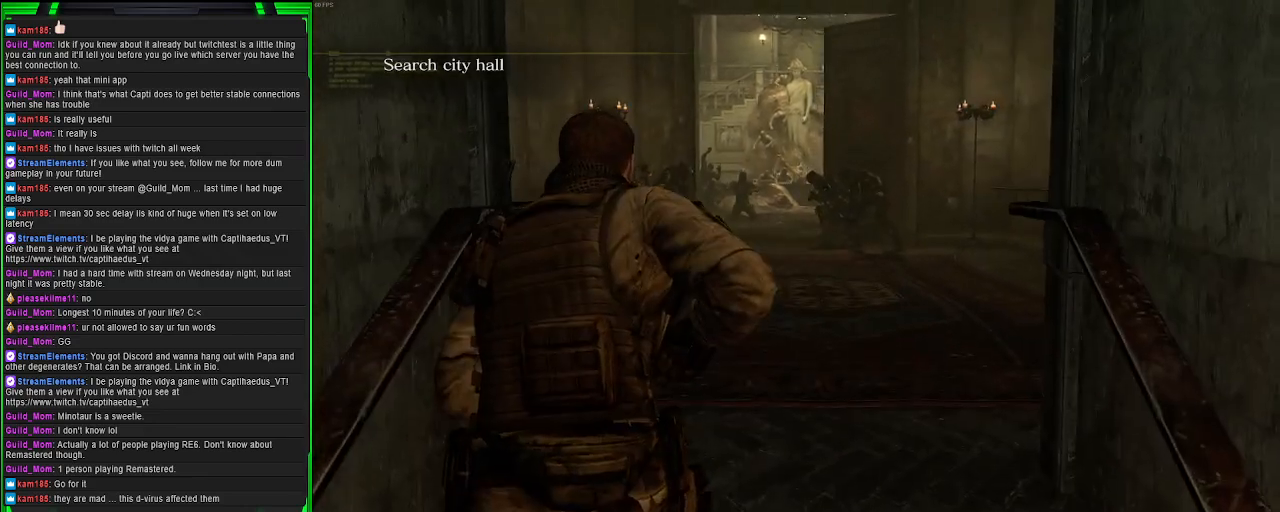
{"buttons": [], "left_stick": "up", "right_stick": "left", "events": [[500, "right_stick", "left"]]}
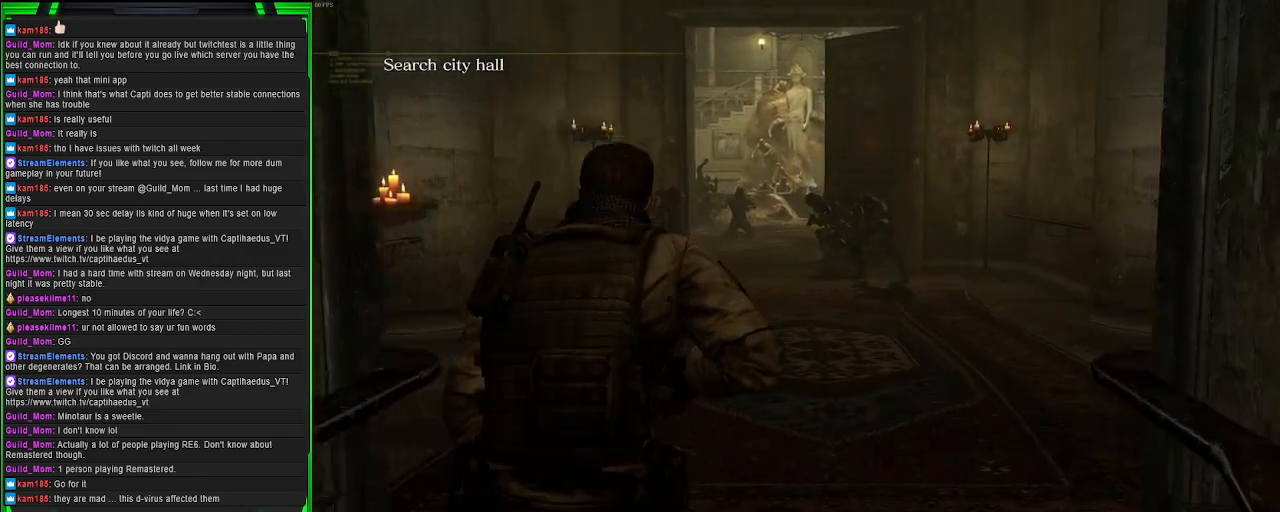
{"buttons": [], "left_stick": "center", "right_stick": "left", "events": [[383, "left_stick", "center"]]}
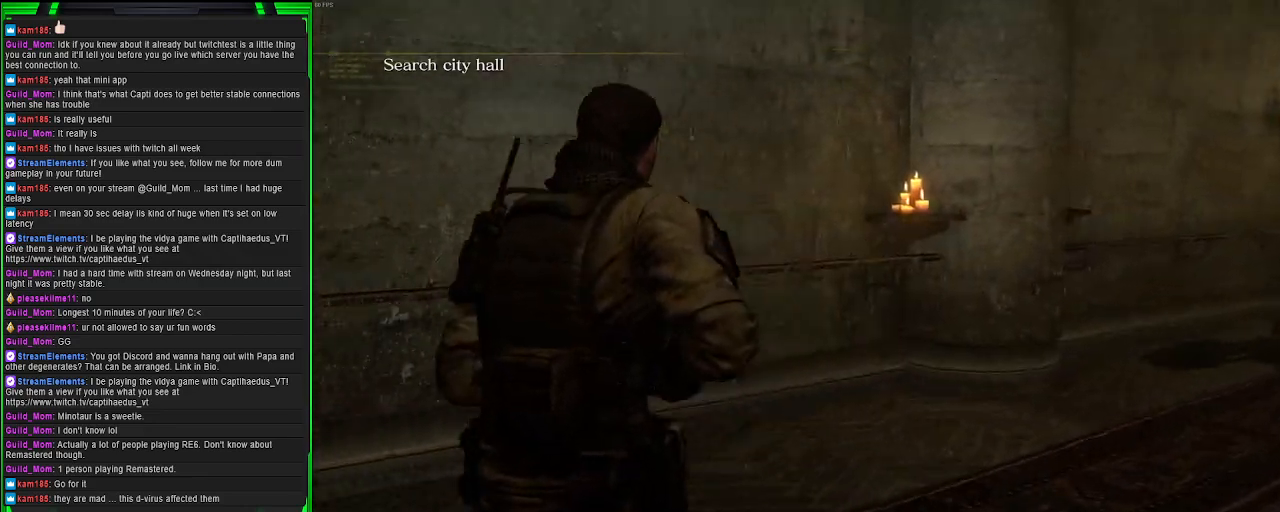
{"buttons": [], "left_stick": "center", "right_stick": "left", "events": []}
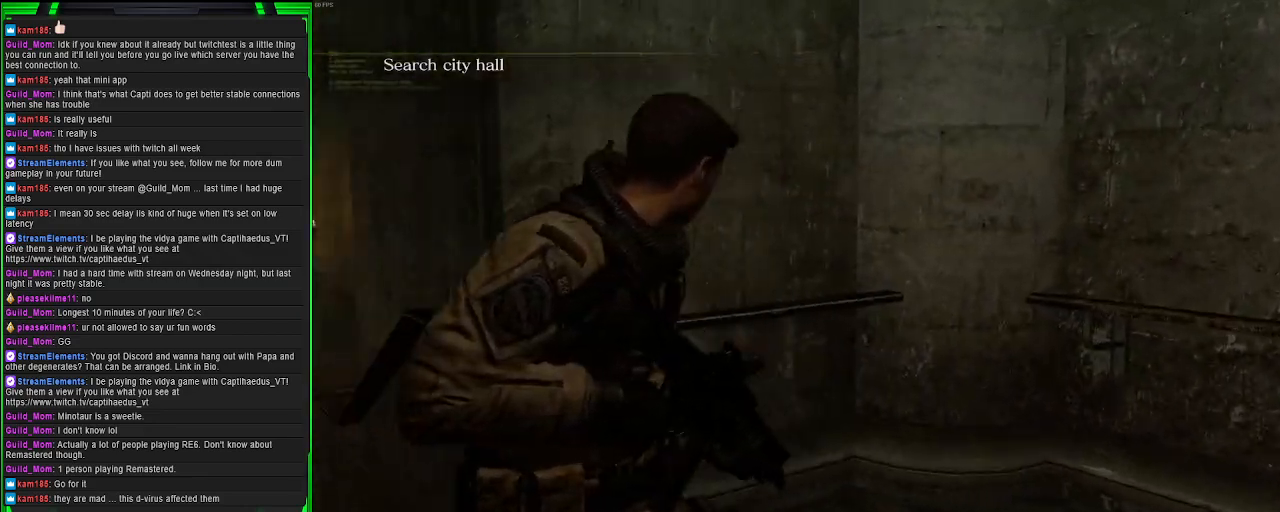
{"buttons": [], "left_stick": "center", "right_stick": "center", "events": [[117, "left_stick", "left"], [250, "right_stick", "center"], [450, "left_stick", "center"]]}
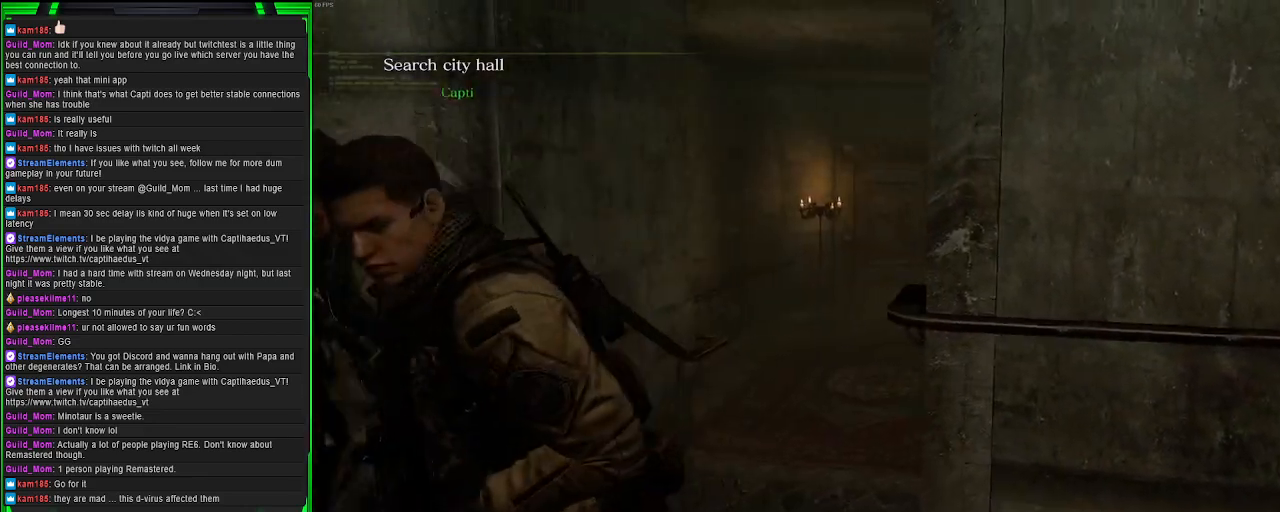
{"buttons": [], "left_stick": "center", "right_stick": "left", "events": [[167, "DPAD_RIGHT", "down"], [233, "right_stick", "left"], [300, "DPAD_RIGHT", "up"]]}
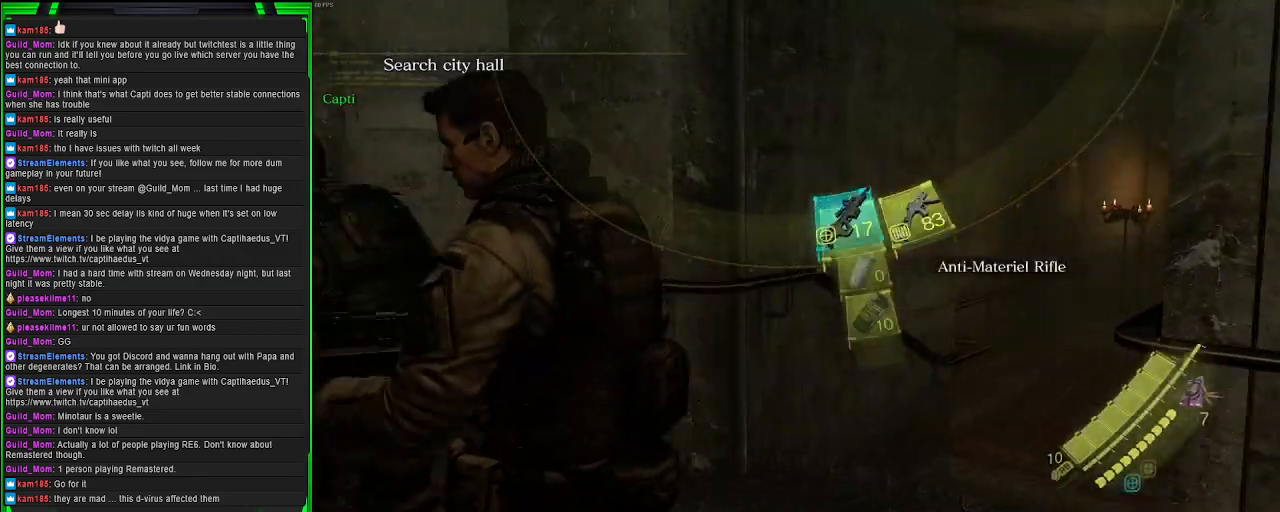
{"buttons": [], "left_stick": "center", "right_stick": "left", "events": [[267, "DPAD_RIGHT", "down"], [400, "DPAD_RIGHT", "up"]]}
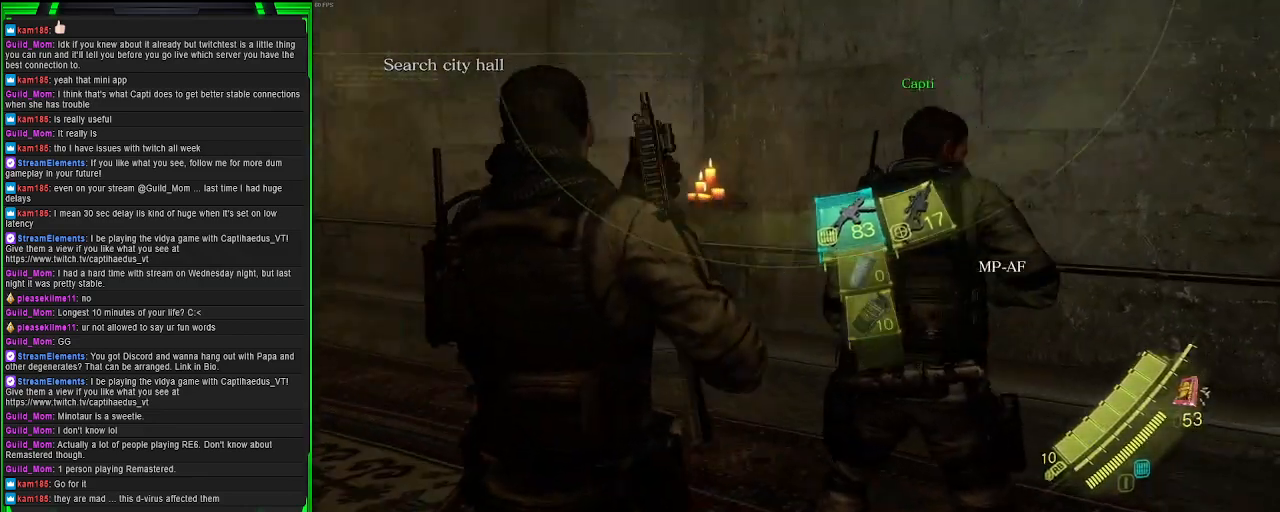
{"buttons": [], "left_stick": "center", "right_stick": "left", "events": [[67, "right_stick", "center"], [167, "DPAD_RIGHT", "down"], [300, "DPAD_RIGHT", "up"], [400, "right_stick", "left"]]}
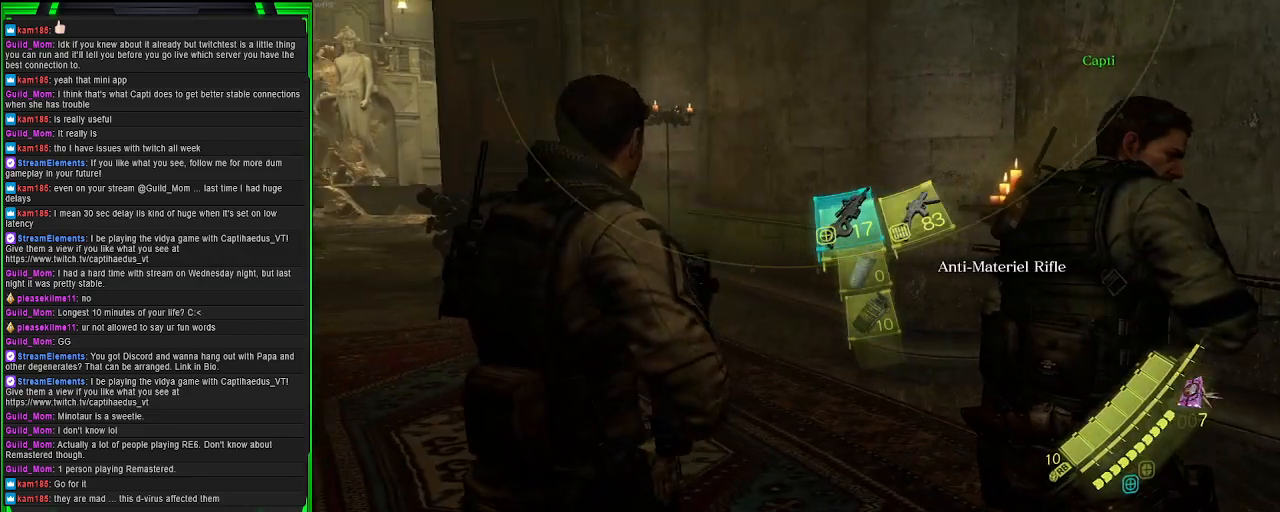
{"buttons": [], "left_stick": "center", "right_stick": "center", "events": [[183, "right_stick", "center"], [283, "DPAD_RIGHT", "down"], [433, "DPAD_RIGHT", "up"]]}
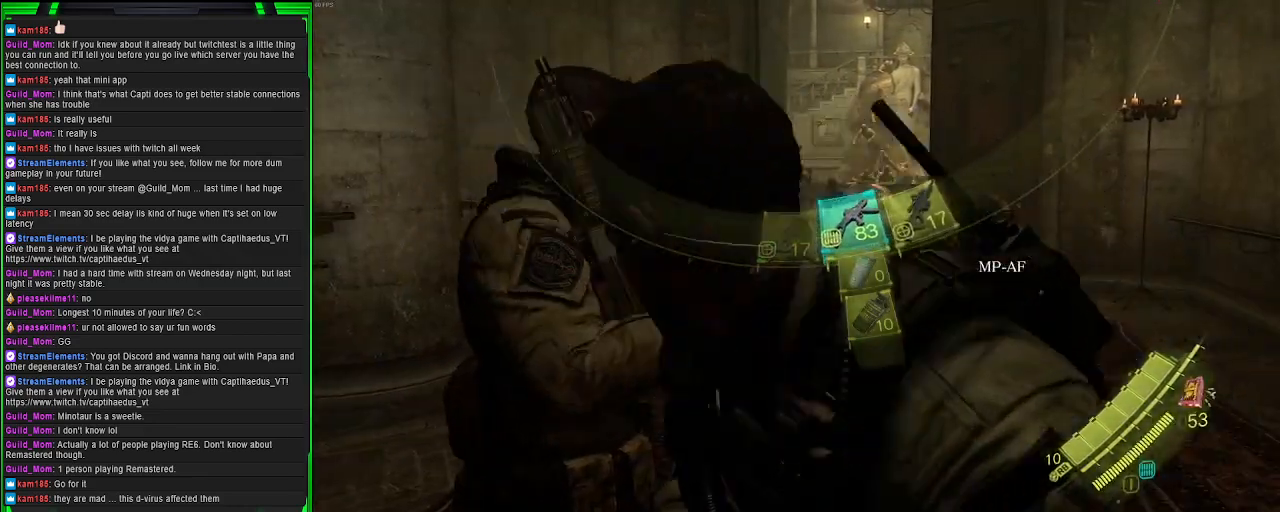
{"buttons": [], "left_stick": "center", "right_stick": "center", "events": []}
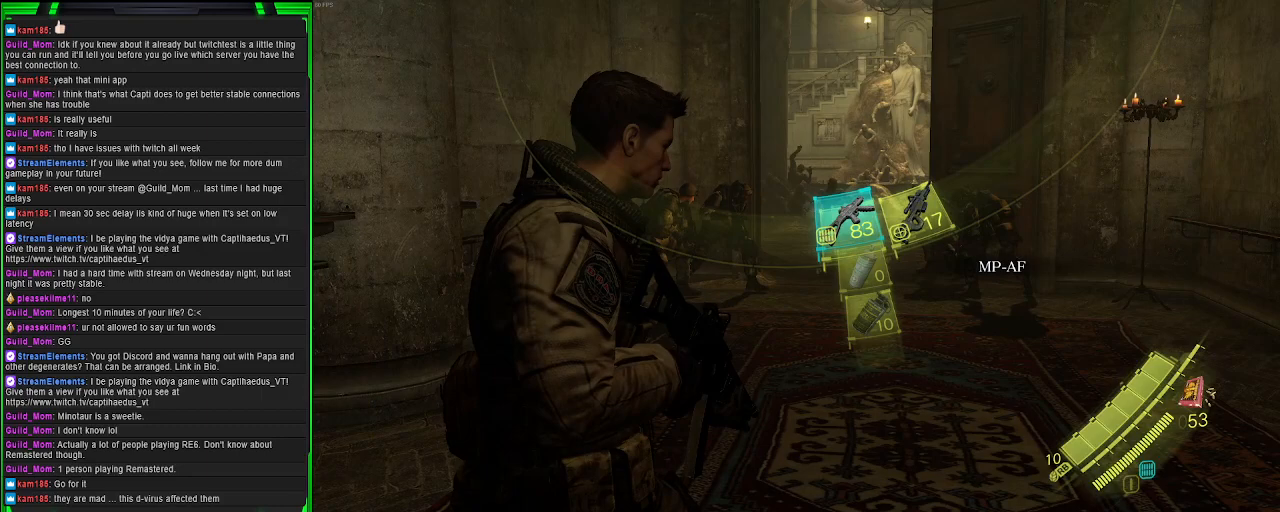
{"buttons": [], "left_stick": "up", "right_stick": "center", "events": [[150, "left_stick", "up"]]}
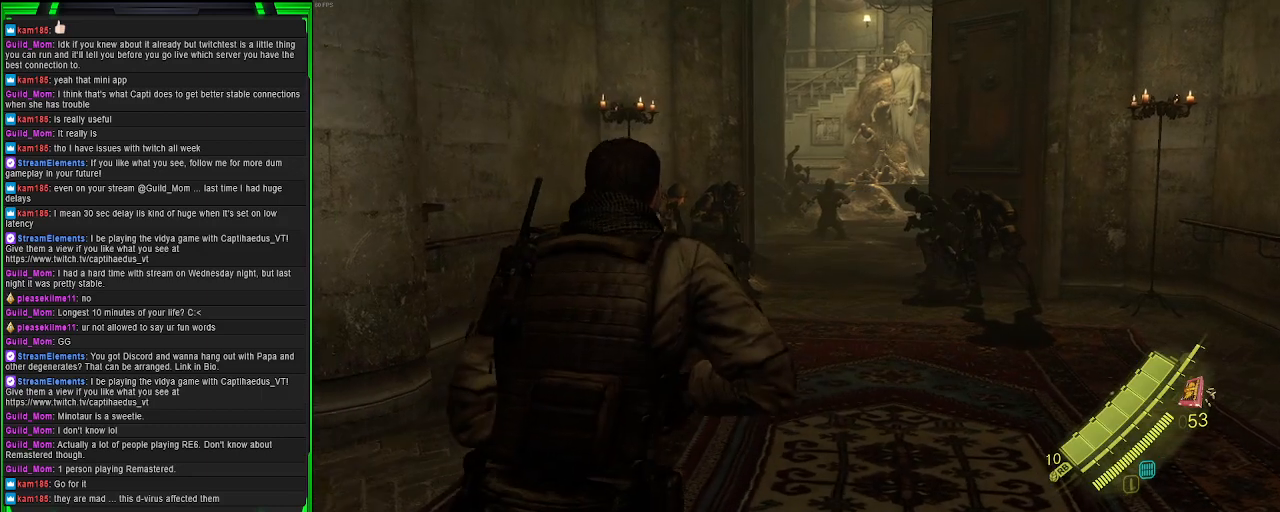
{"buttons": [], "left_stick": "up", "right_stick": "center", "events": []}
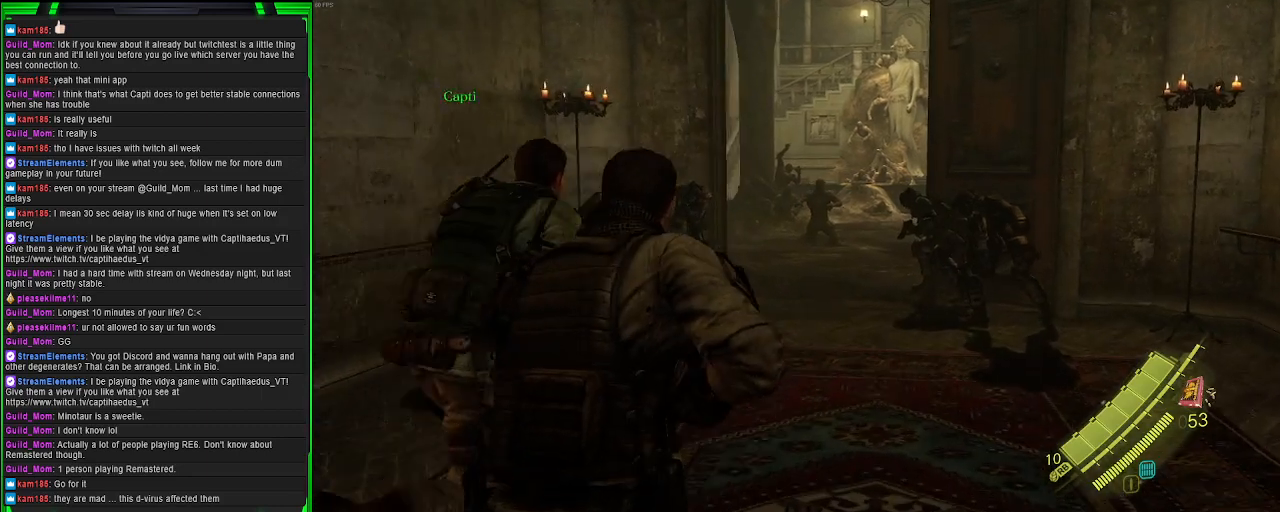
{"buttons": [], "left_stick": "up", "right_stick": "center", "events": []}
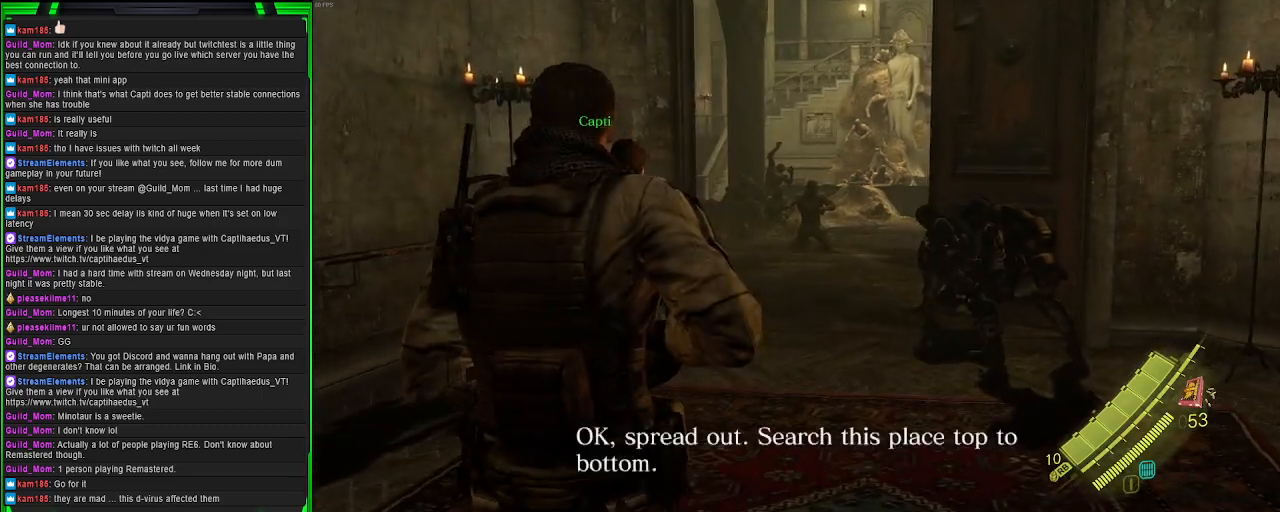
{"buttons": [], "left_stick": "up", "right_stick": "center", "events": []}
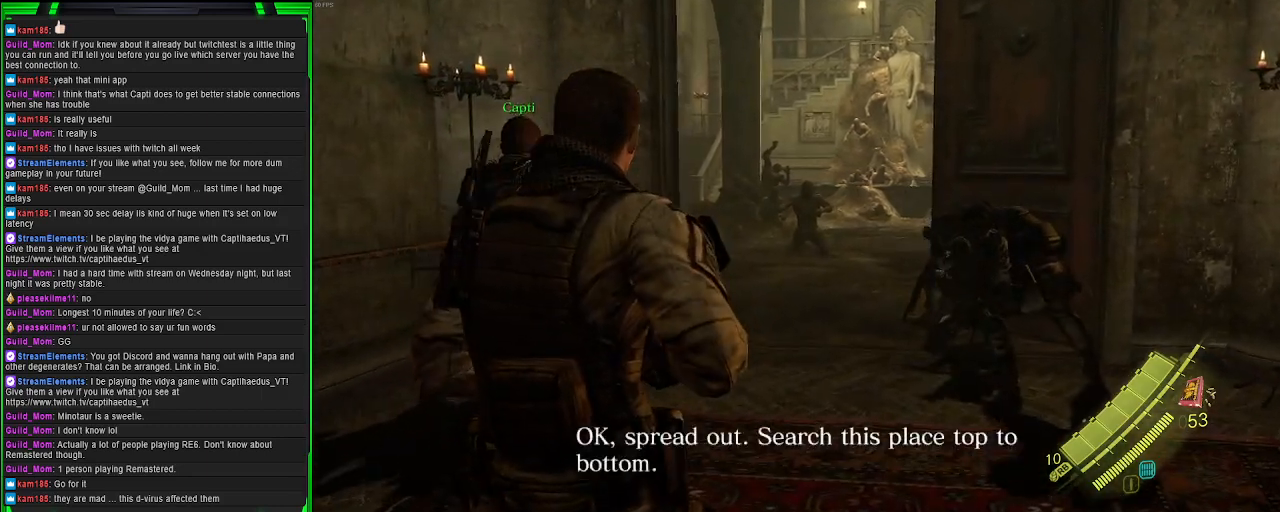
{"buttons": [], "left_stick": "up", "right_stick": "center", "events": []}
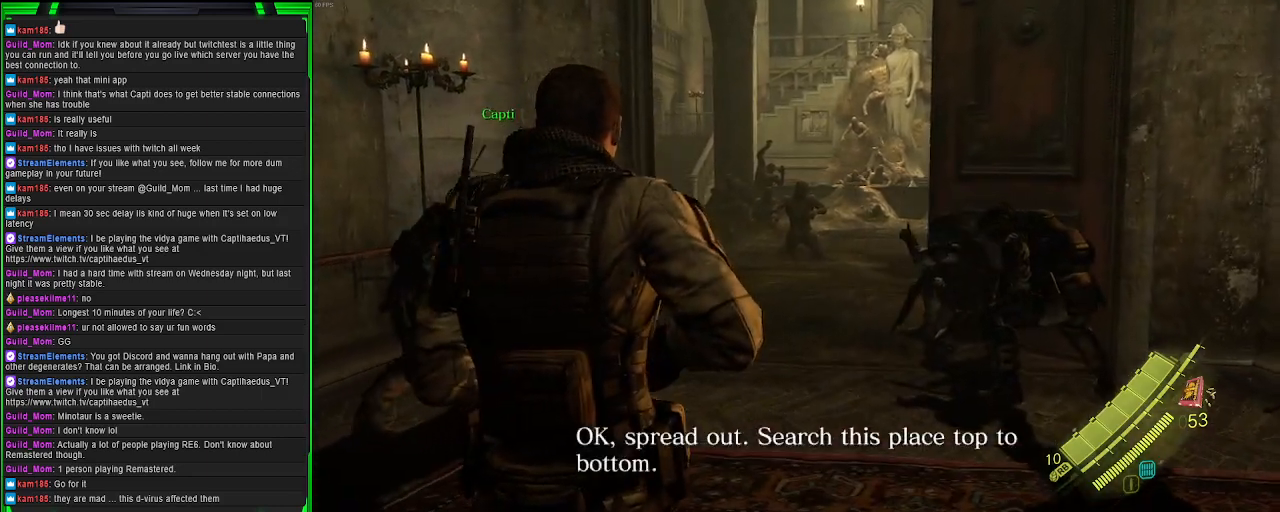
{"buttons": [], "left_stick": "up", "right_stick": "center", "events": []}
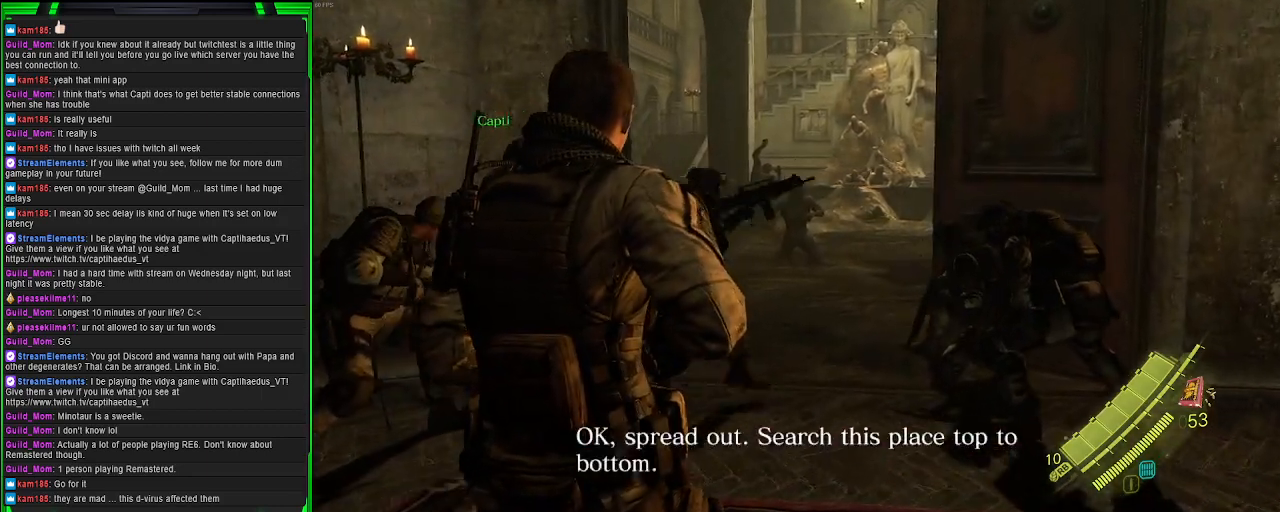
{"buttons": [], "left_stick": "up", "right_stick": "center", "events": []}
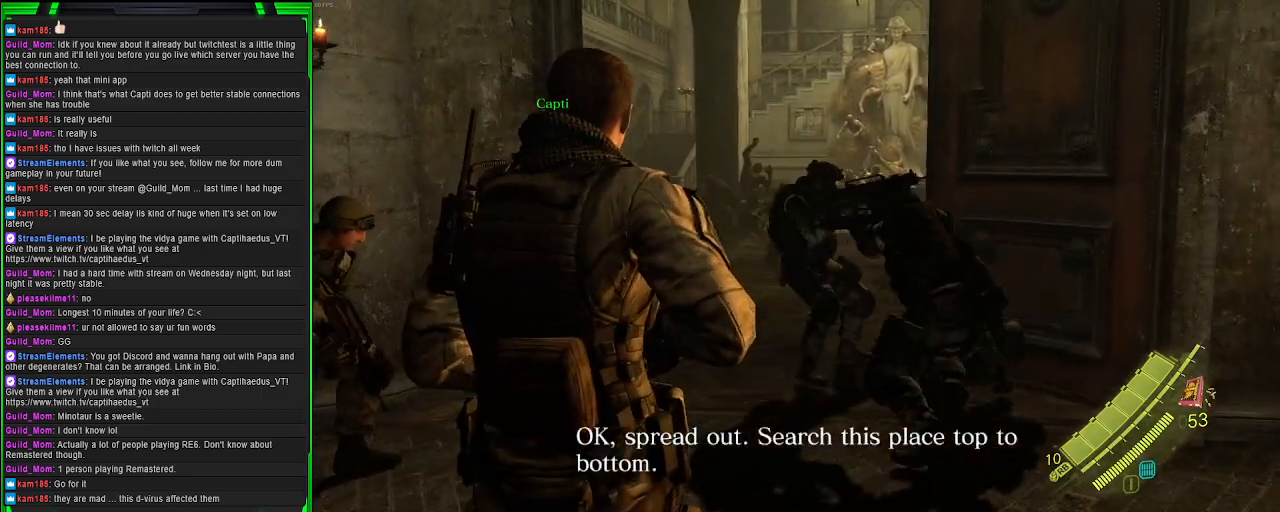
{"buttons": [], "left_stick": "up", "right_stick": "center", "events": []}
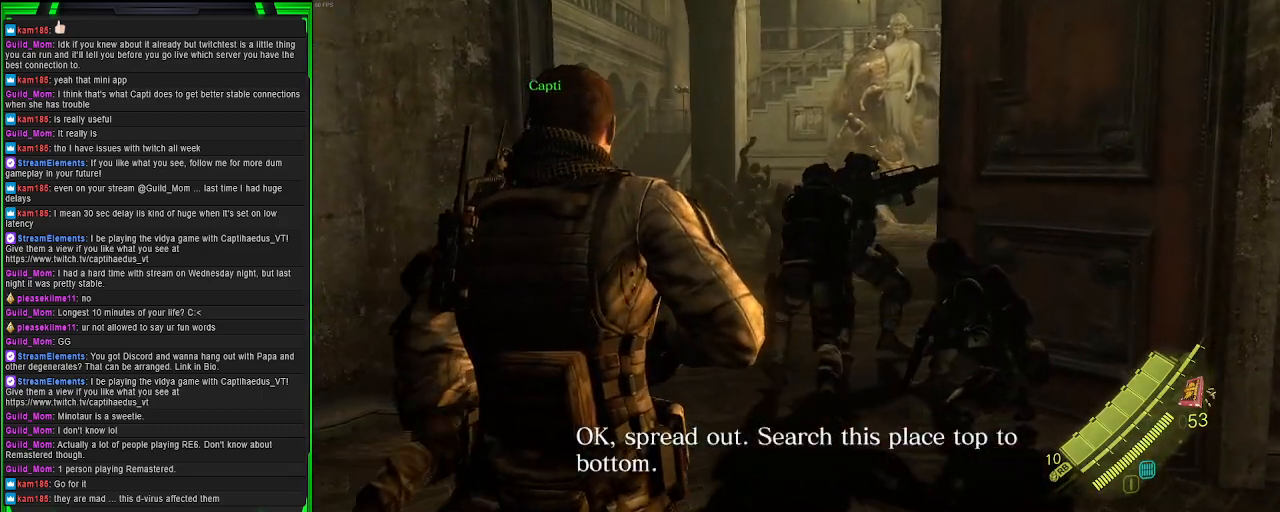
{"buttons": [], "left_stick": "up", "right_stick": "center", "events": []}
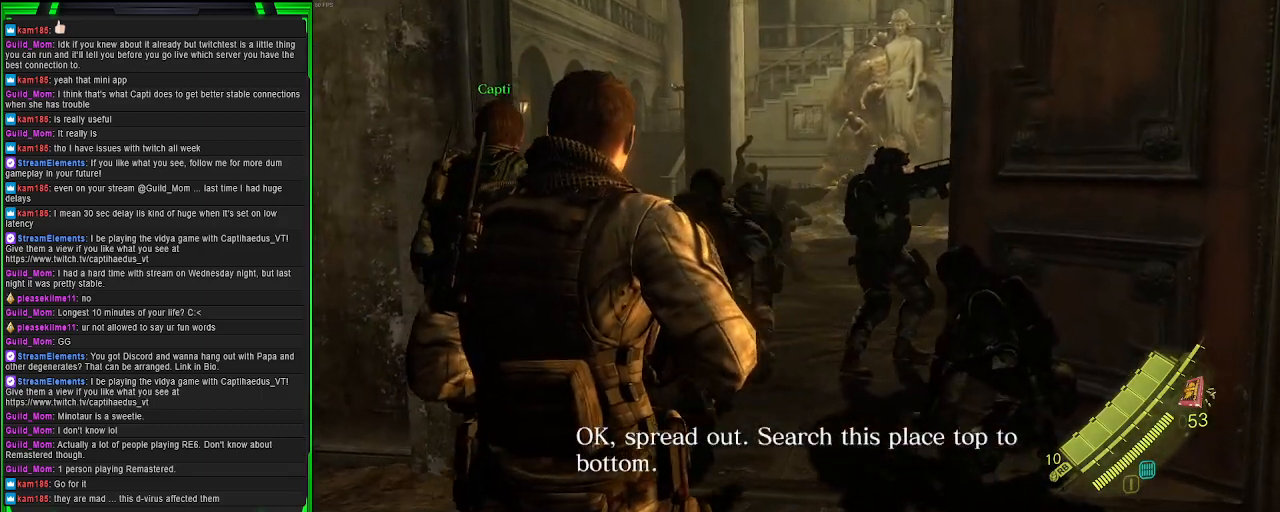
{"buttons": [], "left_stick": "up", "right_stick": "center", "events": []}
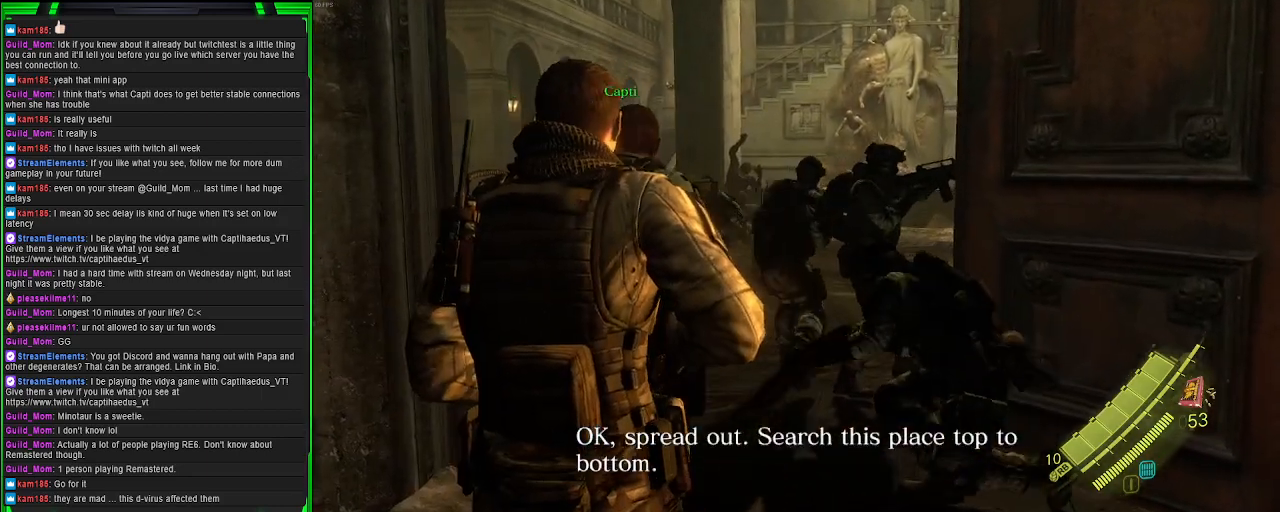
{"buttons": [], "left_stick": "up", "right_stick": "center", "events": []}
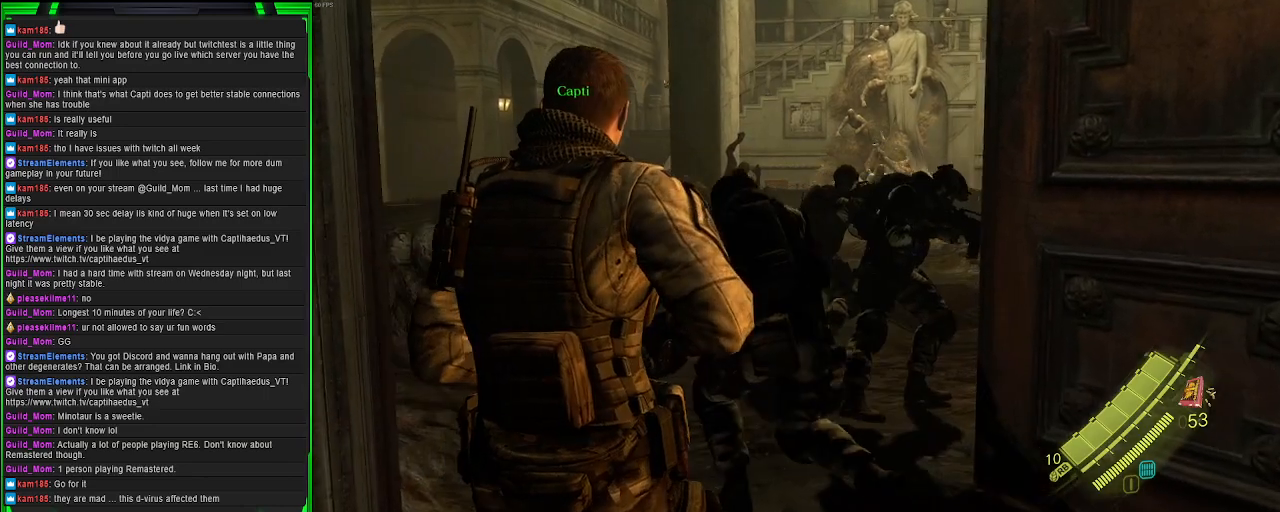
{"buttons": [], "left_stick": "up", "right_stick": "center", "events": []}
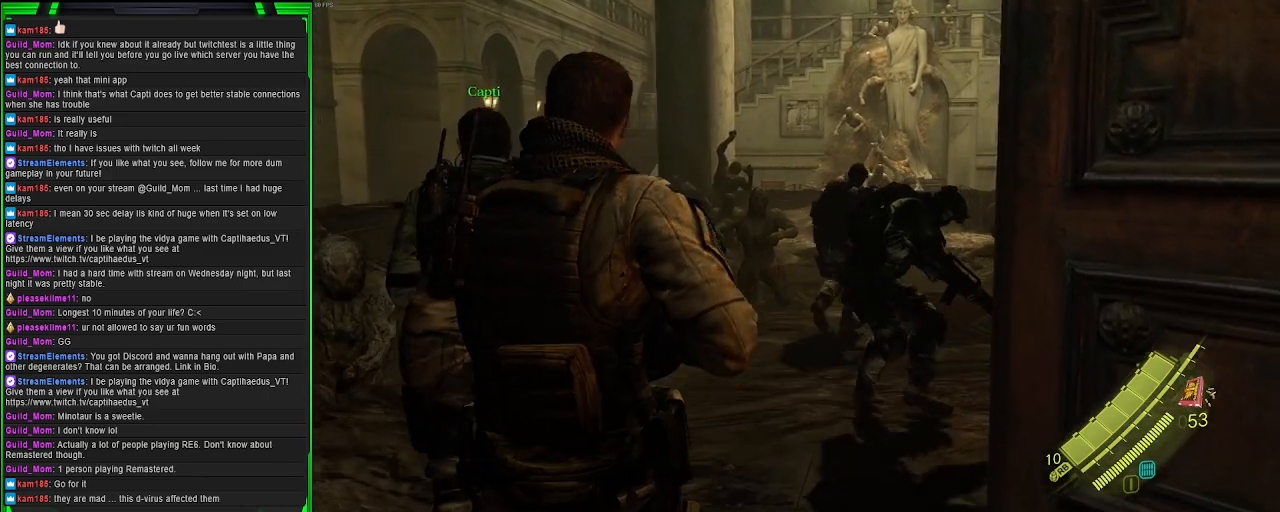
{"buttons": [], "left_stick": "up", "right_stick": "right", "events": [[250, "right_stick", "right"]]}